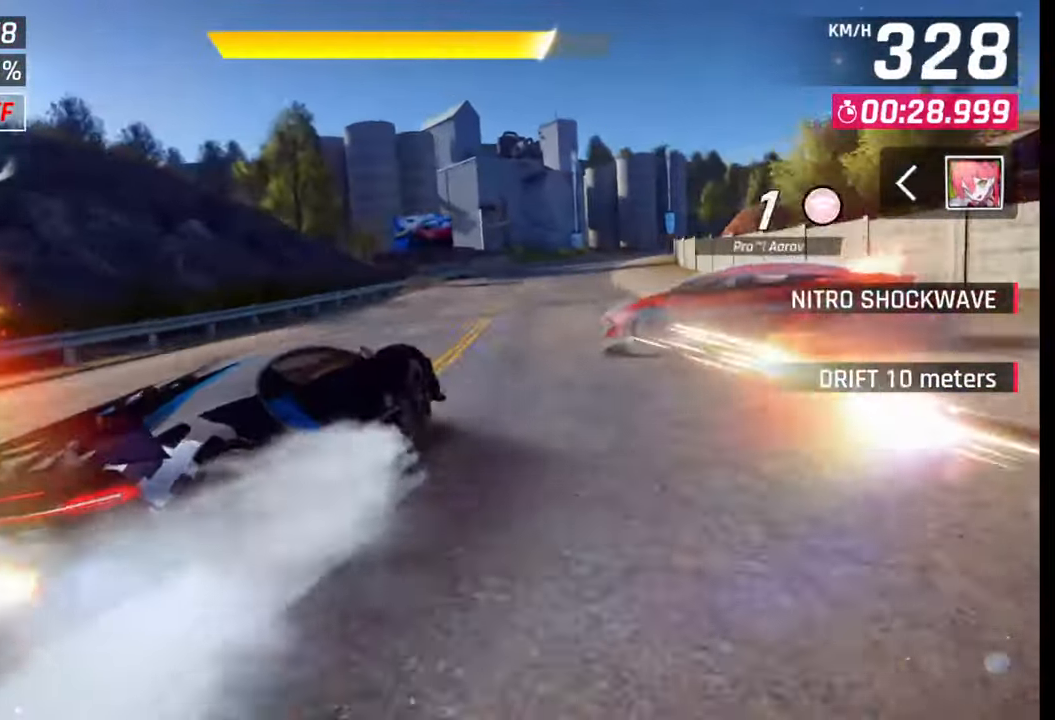
Gameplay with a controller (PlayStation layout); each line is a JSON object with the inputs held at the frame after it. "events" lists button and stick changes between this image and that frame as [ms after this image, input, new state], when the widget could be followed in between.
{"buttons": [], "left_stick": "center", "right_stick": "center", "events": [[317, "left_stick", "center"], [400, "SQUARE", "down"], [450, "SQUARE", "up"]]}
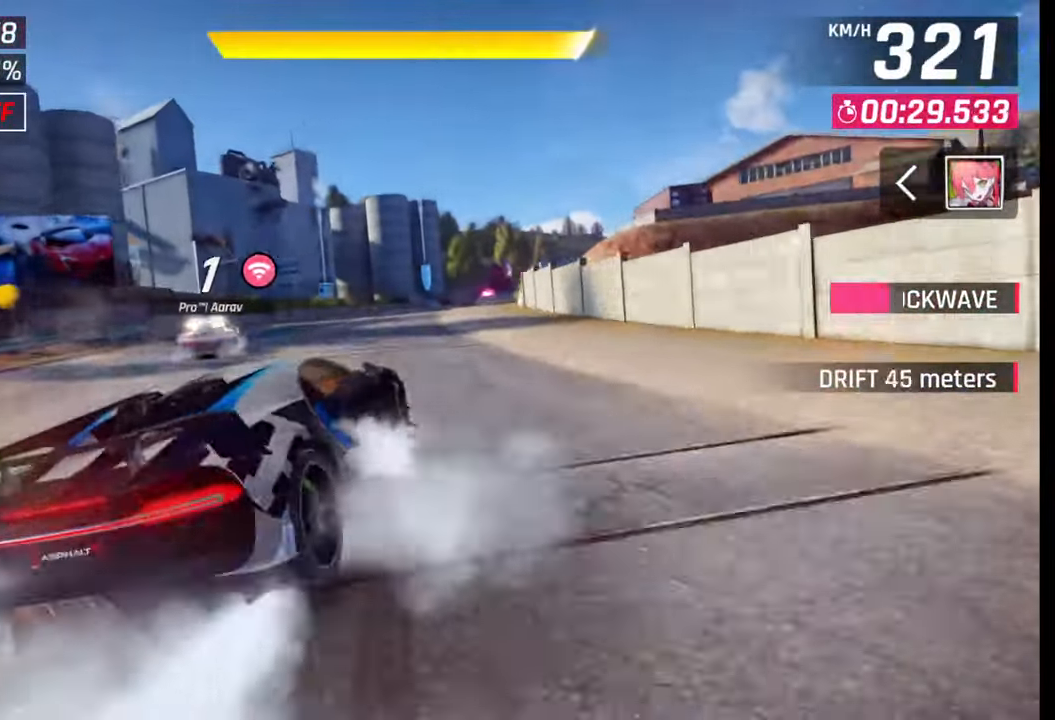
{"buttons": [], "left_stick": "right", "right_stick": "center", "events": [[250, "CROSS", "down"], [300, "left_stick", "right"], [333, "CROSS", "up"]]}
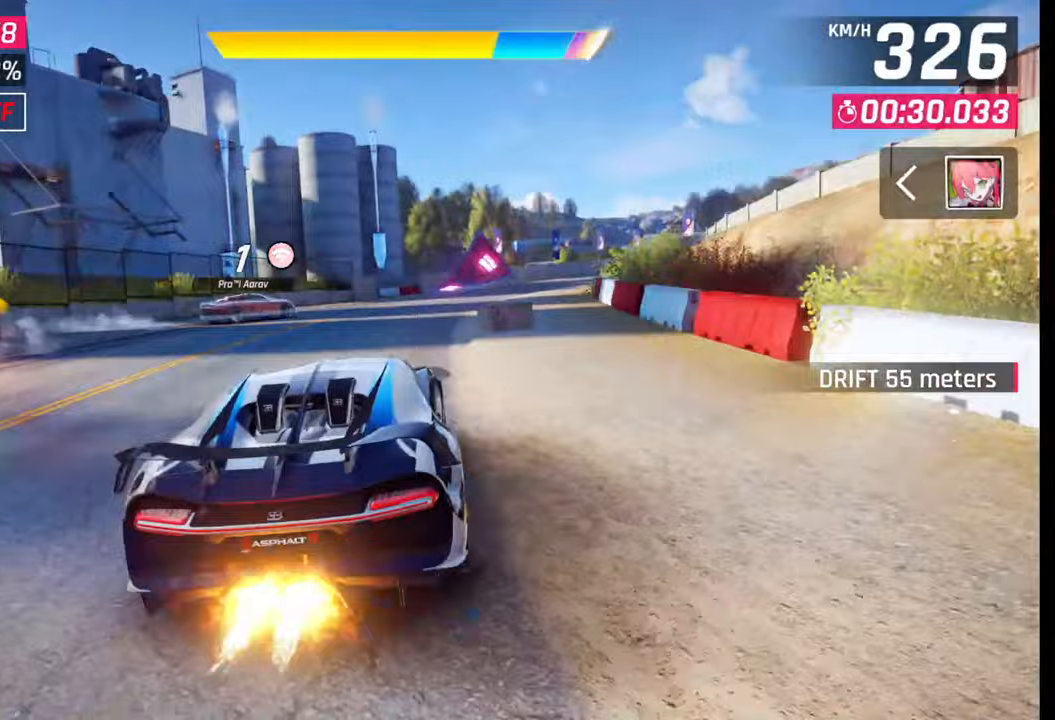
{"buttons": [], "left_stick": "right", "right_stick": "center", "events": [[17, "CROSS", "down"], [117, "CROSS", "up"]]}
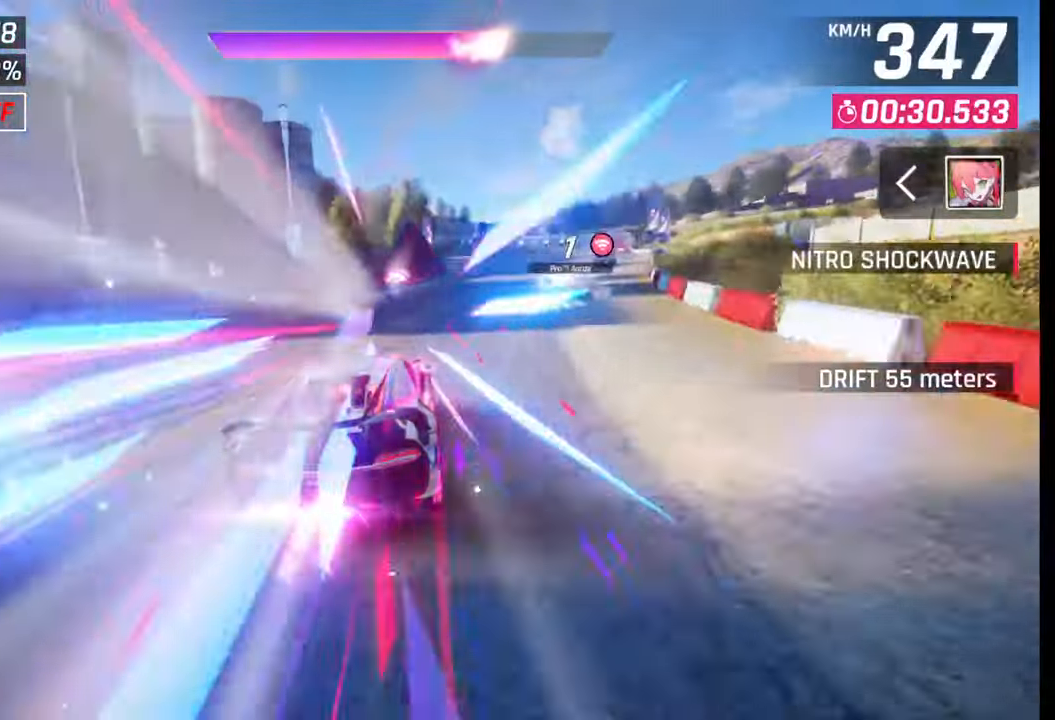
{"buttons": [], "left_stick": "center", "right_stick": "center", "events": [[33, "left_stick", "center"]]}
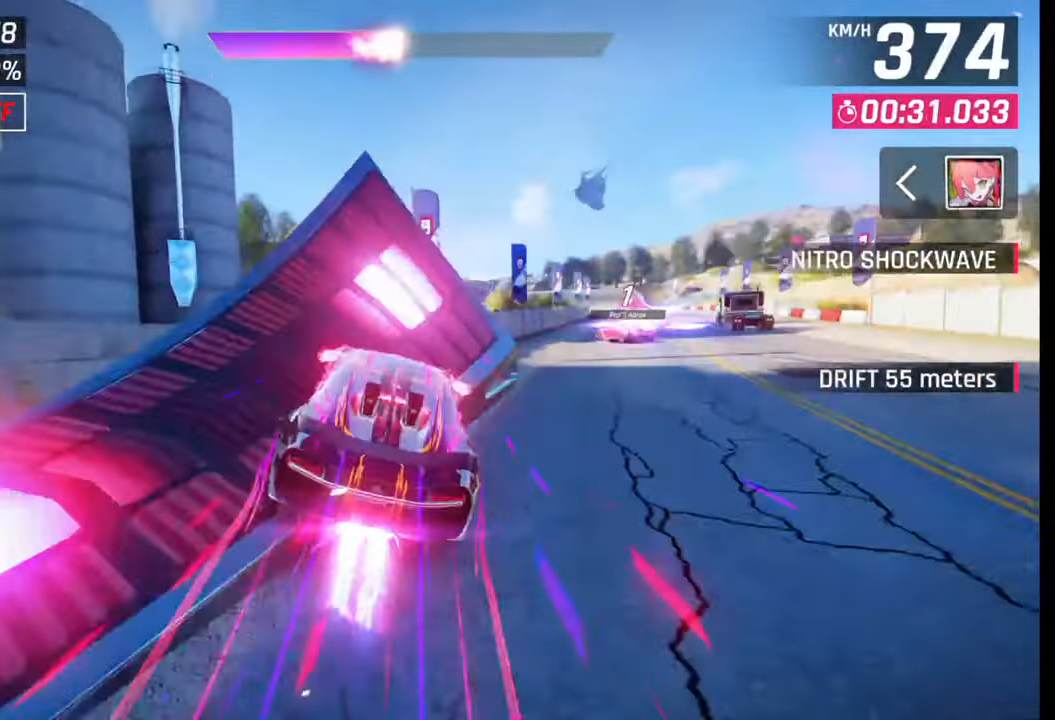
{"buttons": ["CROSS", "R1"], "left_stick": "center", "right_stick": "center", "events": [[83, "CROSS", "down"], [83, "R1", "down"], [133, "CROSS", "up"], [133, "R1", "up"], [217, "CROSS", "down"], [217, "R1", "down"], [267, "CROSS", "up"], [283, "R1", "up"], [350, "CROSS", "down"], [367, "R1", "down"], [417, "CROSS", "up"], [417, "R1", "up"], [500, "CROSS", "down"], [500, "R1", "down"]]}
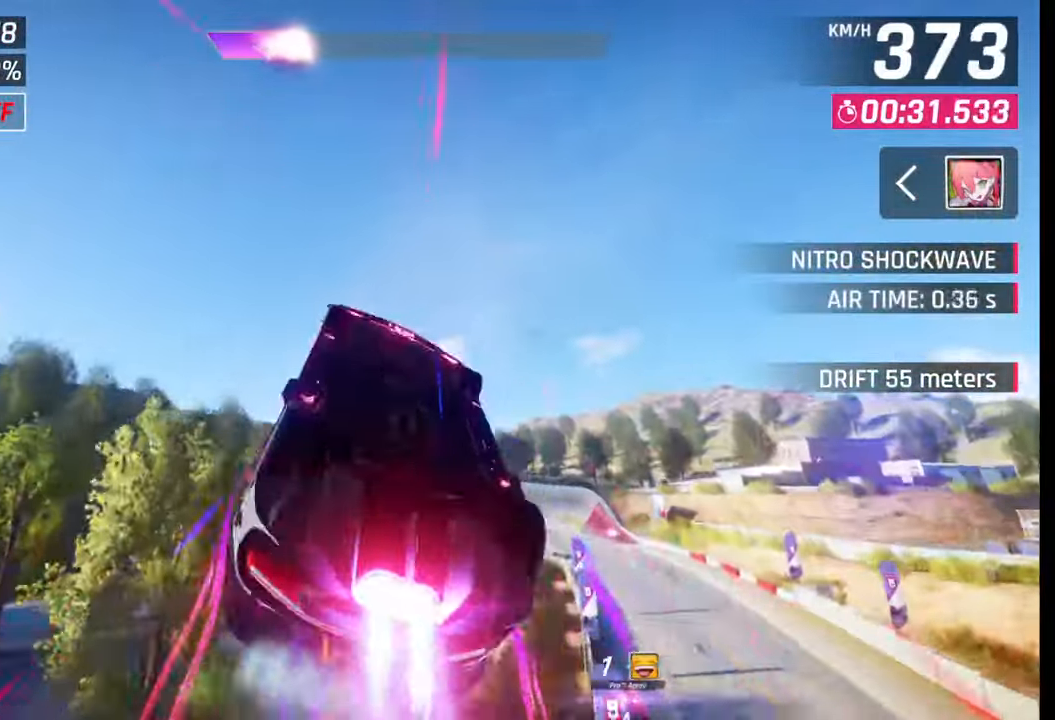
{"buttons": ["CROSS", "R1"], "left_stick": "center", "right_stick": "center", "events": [[67, "CROSS", "up"], [67, "R1", "up"], [150, "CROSS", "down"], [150, "R1", "down"], [217, "CROSS", "up"], [217, "R1", "up"], [300, "CROSS", "down"], [300, "R1", "down"], [383, "CROSS", "up"], [383, "R1", "up"], [450, "CROSS", "down"], [450, "R1", "down"]]}
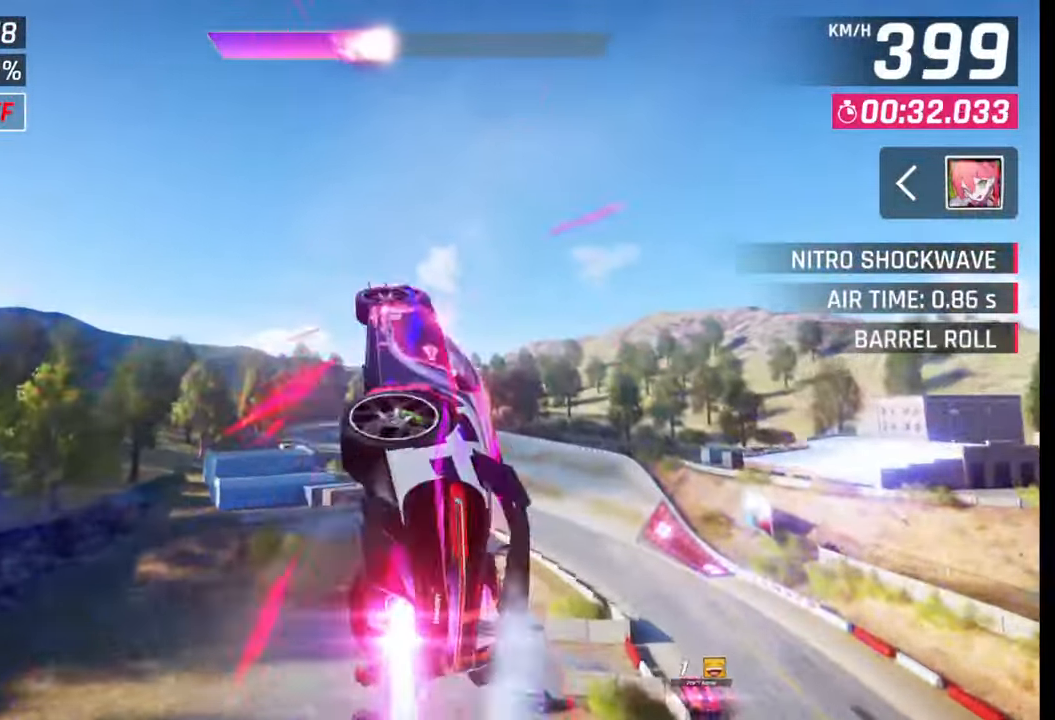
{"buttons": [], "left_stick": "left", "right_stick": "center", "events": [[33, "CROSS", "up"], [33, "R1", "up"], [117, "CROSS", "down"], [117, "R1", "down"], [167, "left_stick", "left"], [183, "CROSS", "up"], [183, "R1", "up"], [267, "CROSS", "down"], [283, "R1", "down"], [350, "CROSS", "up"], [350, "R1", "up"], [433, "CROSS", "down"], [433, "R1", "down"], [500, "CROSS", "up"], [500, "R1", "up"]]}
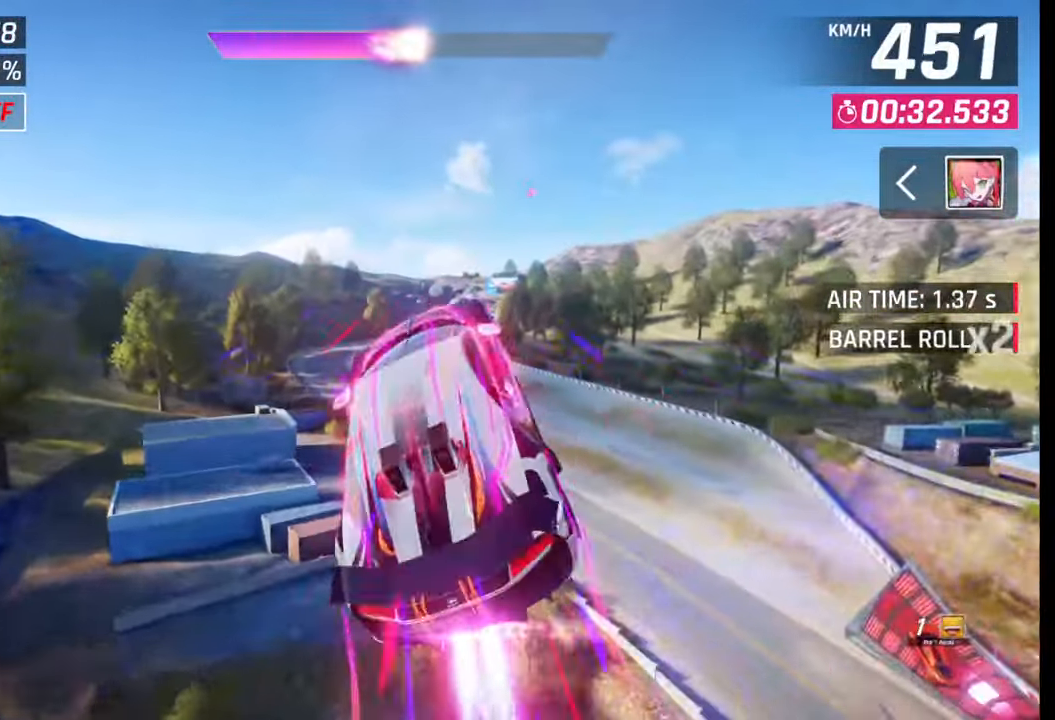
{"buttons": ["SQUARE"], "left_stick": "center", "right_stick": "center", "events": [[100, "CROSS", "down"], [100, "R1", "down"], [150, "CROSS", "up"], [167, "R1", "up"], [233, "CROSS", "down"], [233, "R1", "down"], [333, "CROSS", "up"], [333, "R1", "up"], [333, "left_stick", "center"], [500, "SQUARE", "down"]]}
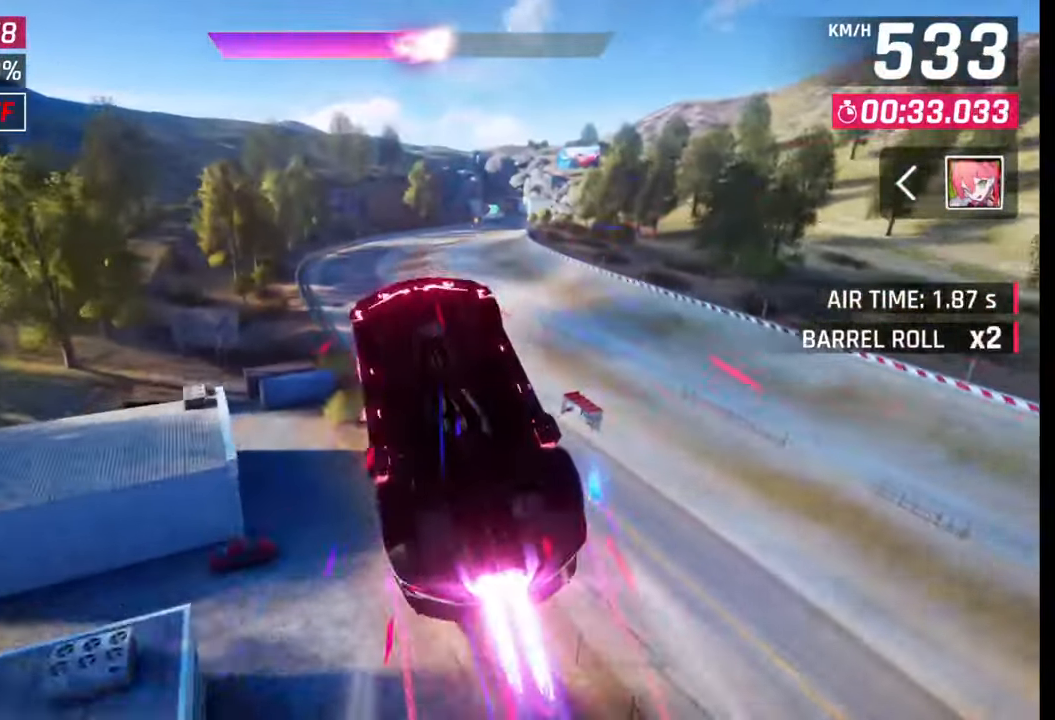
{"buttons": [], "left_stick": "right", "right_stick": "center", "events": [[50, "left_stick", "right"], [67, "SQUARE", "up"]]}
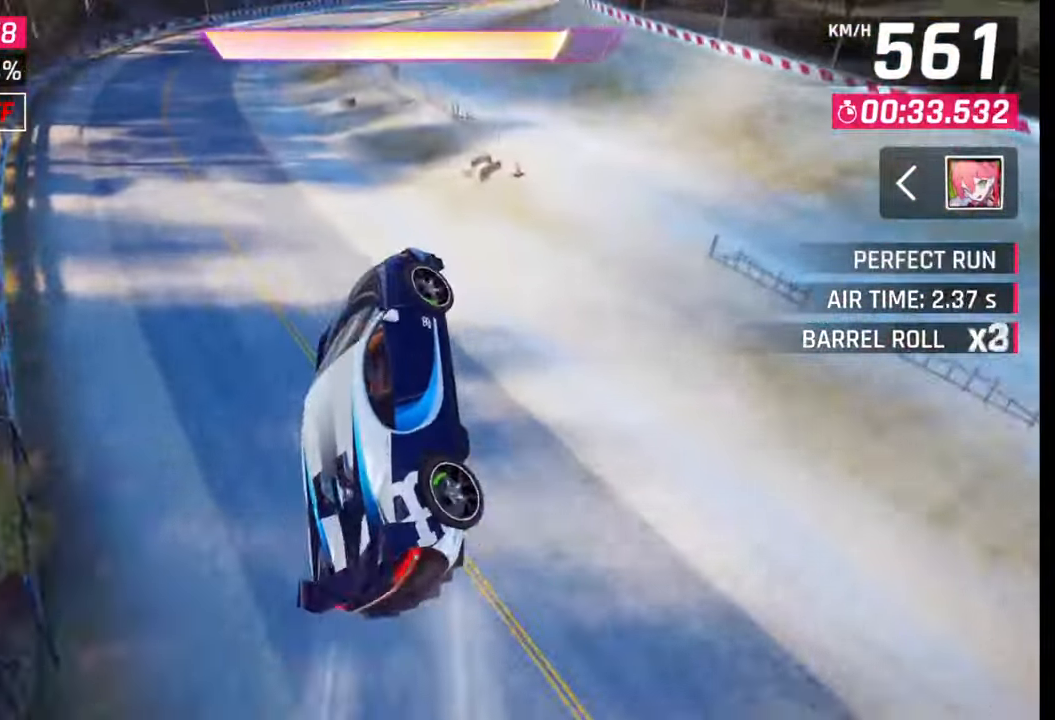
{"buttons": [], "left_stick": "center", "right_stick": "center", "events": [[50, "CROSS", "down"], [50, "R1", "down"], [117, "CROSS", "up"], [133, "R1", "up"], [200, "CROSS", "down"], [200, "R1", "down"], [283, "CROSS", "up"], [283, "R1", "up"], [350, "CROSS", "down"], [367, "R1", "down"], [433, "CROSS", "up"], [433, "R1", "up"], [467, "left_stick", "center"]]}
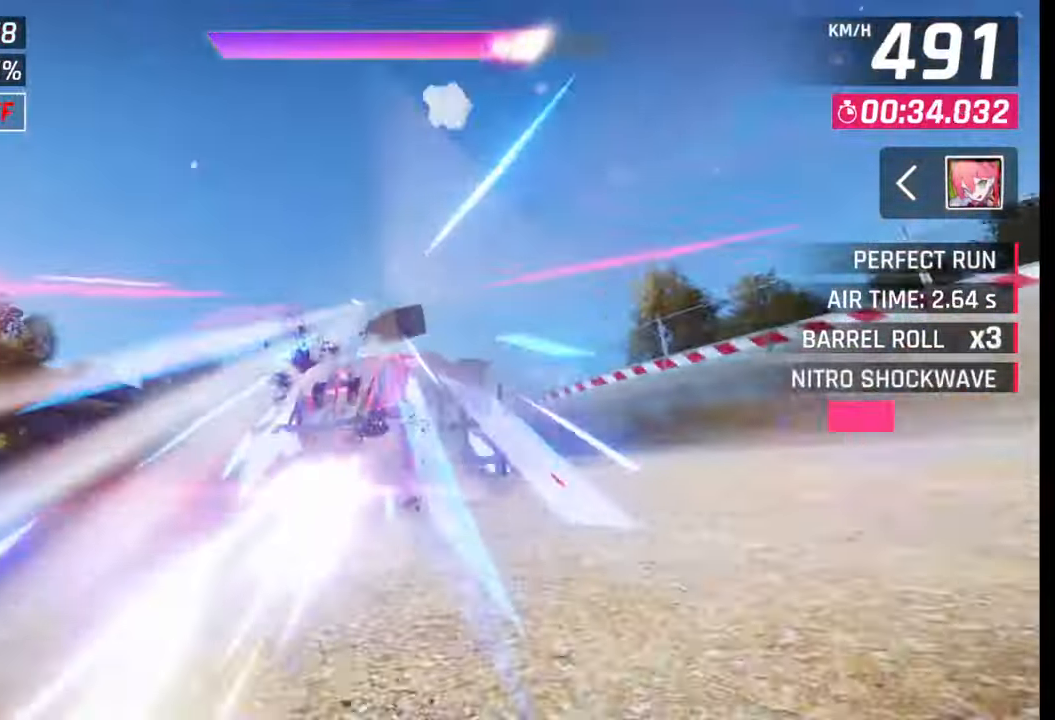
{"buttons": ["CROSS", "R1"], "left_stick": "right", "right_stick": "center", "events": [[17, "CROSS", "down"], [17, "R1", "down"], [100, "CROSS", "up"], [100, "R1", "up"], [183, "CROSS", "down"], [183, "R1", "down"], [200, "left_stick", "right"], [267, "CROSS", "up"], [267, "R1", "up"], [333, "CROSS", "down"], [333, "R1", "down"], [417, "CROSS", "up"], [417, "R1", "up"], [483, "R1", "down"], [500, "CROSS", "down"]]}
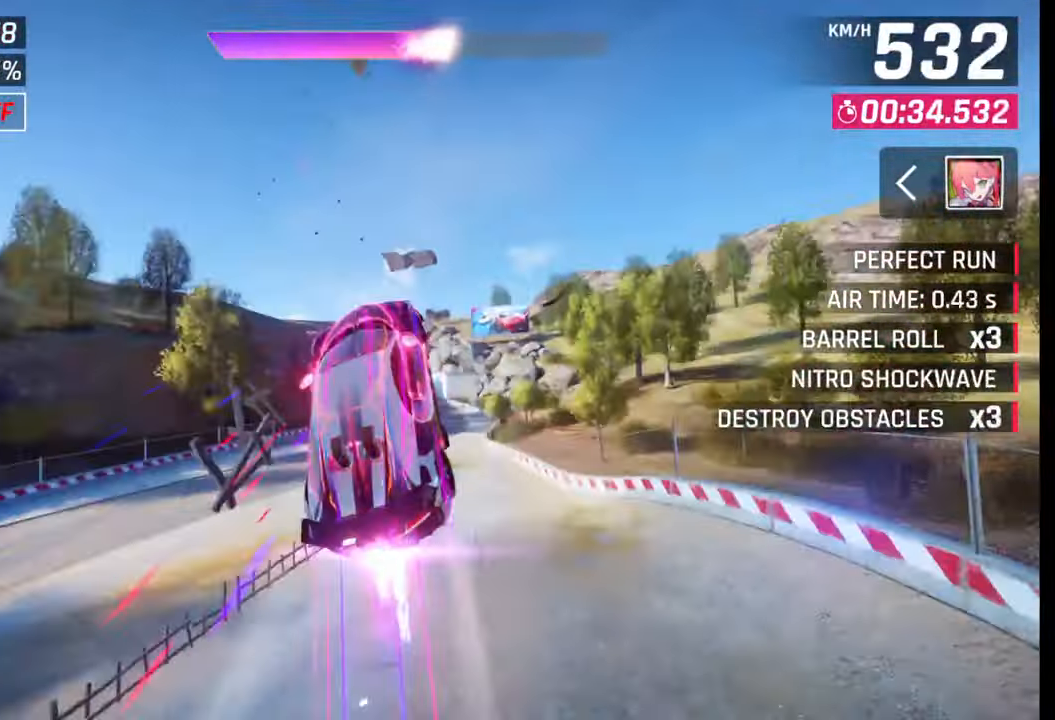
{"buttons": ["CROSS", "R1"], "left_stick": "center", "right_stick": "center", "events": [[67, "CROSS", "up"], [67, "R1", "up"], [100, "left_stick", "center"], [150, "CROSS", "down"], [150, "R1", "down"], [217, "CROSS", "up"], [233, "R1", "up"], [283, "R1", "down"], [300, "CROSS", "down"], [383, "CROSS", "up"], [383, "R1", "up"], [433, "R1", "down"], [450, "CROSS", "down"]]}
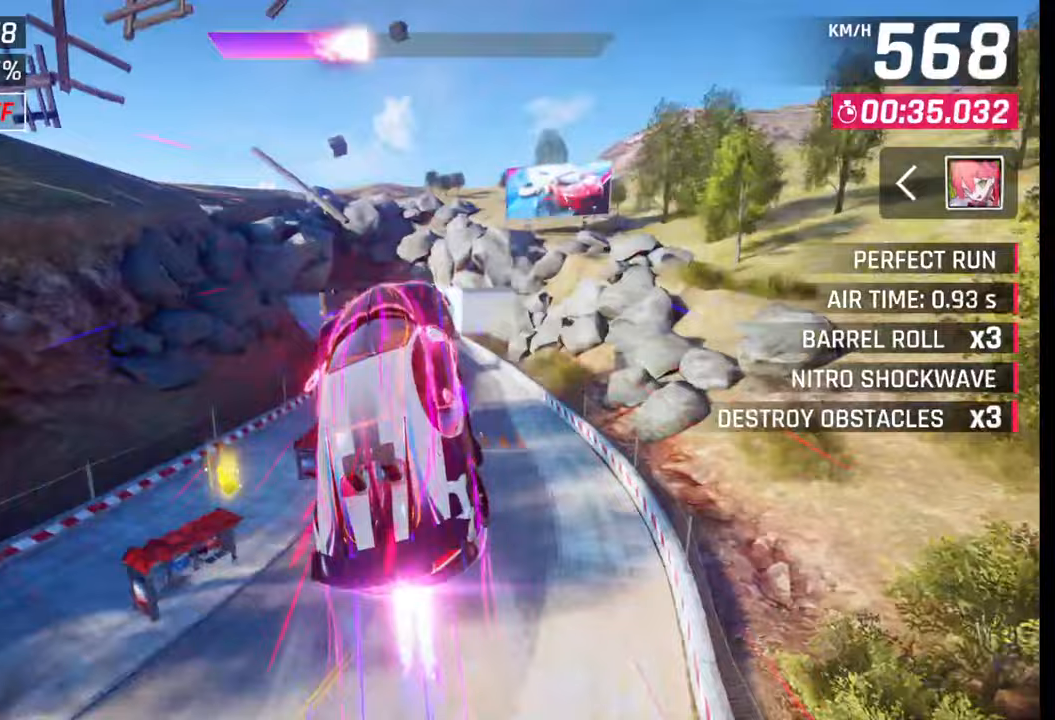
{"buttons": [], "left_stick": "left", "right_stick": "center", "events": [[50, "CROSS", "up"], [50, "R1", "up"], [167, "SQUARE", "down"], [217, "SQUARE", "up"], [267, "left_stick", "left"]]}
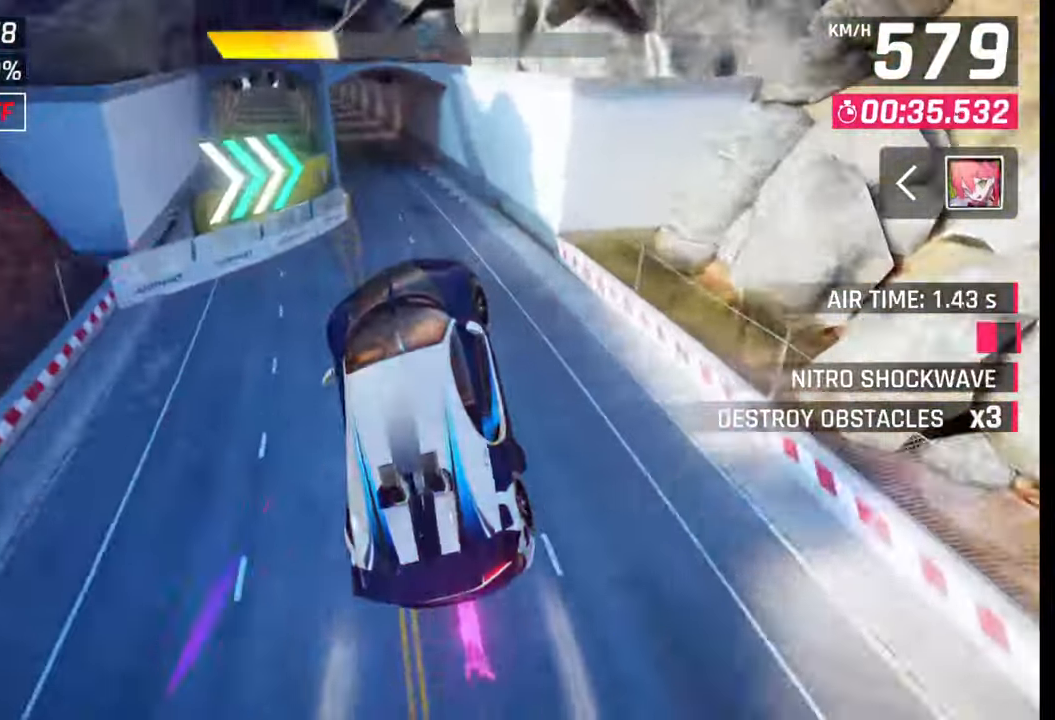
{"buttons": [], "left_stick": "right", "right_stick": "center", "events": [[417, "left_stick", "center"], [500, "left_stick", "right"]]}
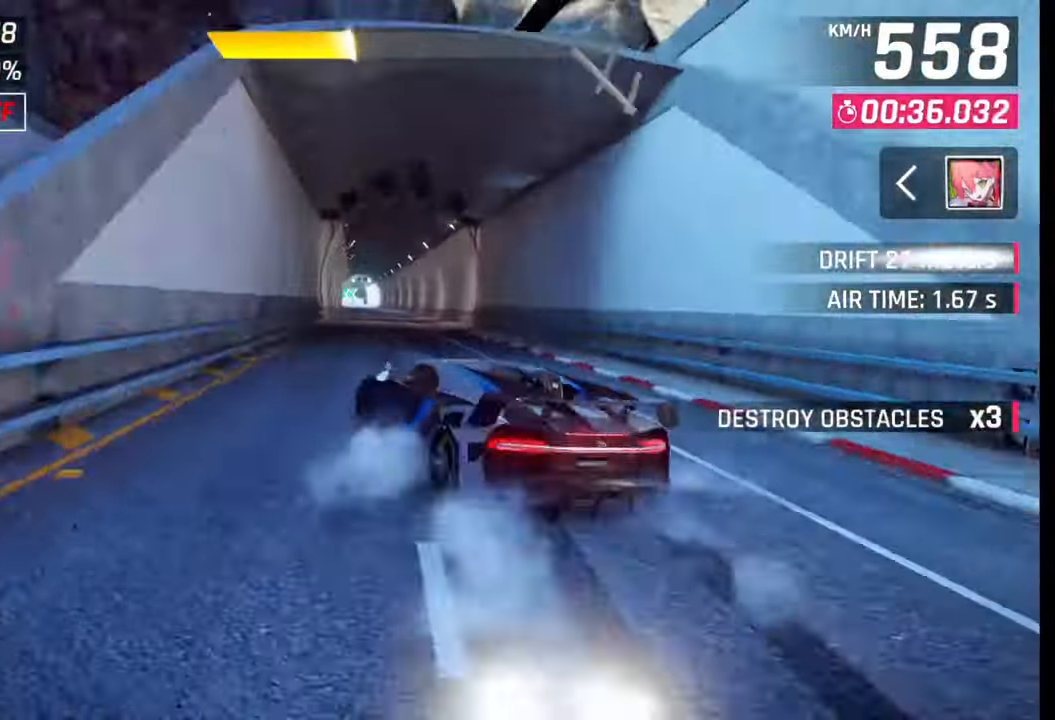
{"buttons": ["CROSS"], "left_stick": "center", "right_stick": "center", "events": [[83, "left_stick", "center"], [183, "CROSS", "down"], [233, "CROSS", "up"], [350, "SQUARE", "down"], [383, "SQUARE", "up"], [483, "CROSS", "down"]]}
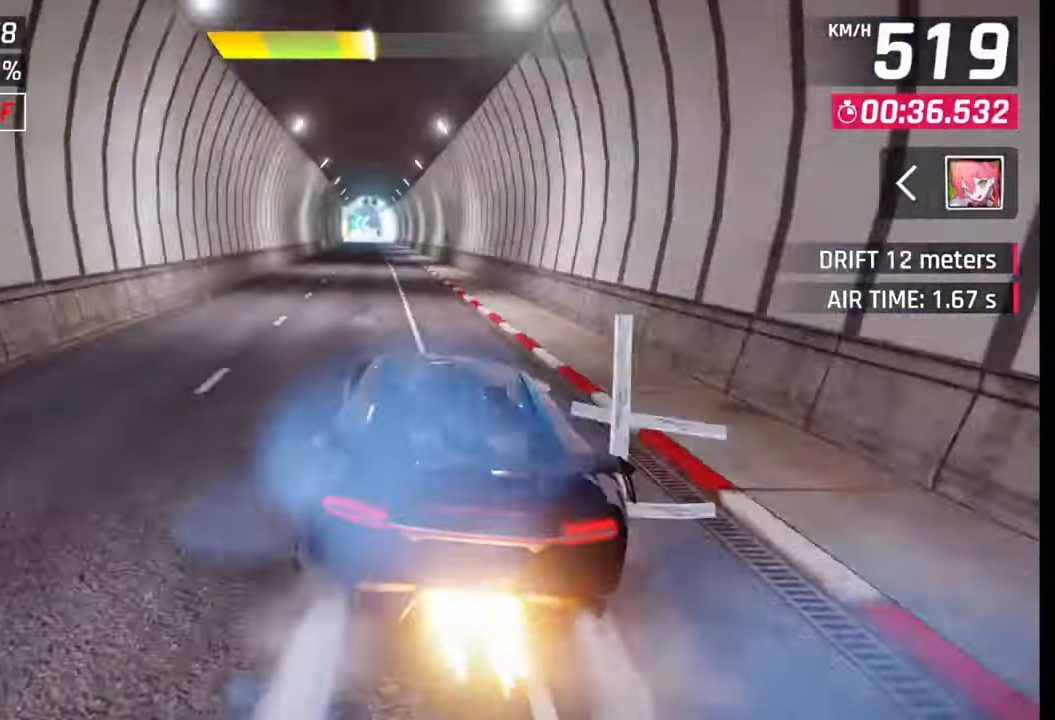
{"buttons": [], "left_stick": "left", "right_stick": "center", "events": [[50, "CROSS", "up"], [50, "left_stick", "left"], [250, "SQUARE", "down"], [283, "CROSS", "down"], [283, "SQUARE", "up"], [300, "CROSS", "up"]]}
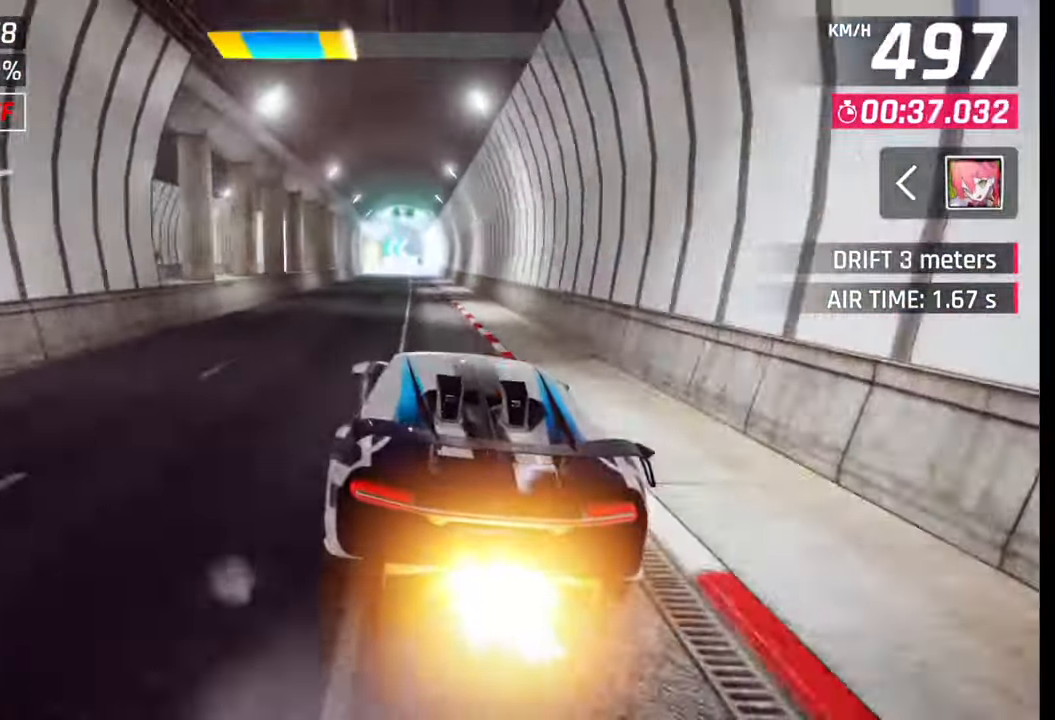
{"buttons": [], "left_stick": "left", "right_stick": "center", "events": [[67, "SQUARE", "down"], [100, "CROSS", "down"], [100, "SQUARE", "up"], [117, "CROSS", "up"], [383, "SQUARE", "down"], [417, "CROSS", "down"], [417, "SQUARE", "up"], [433, "CROSS", "up"]]}
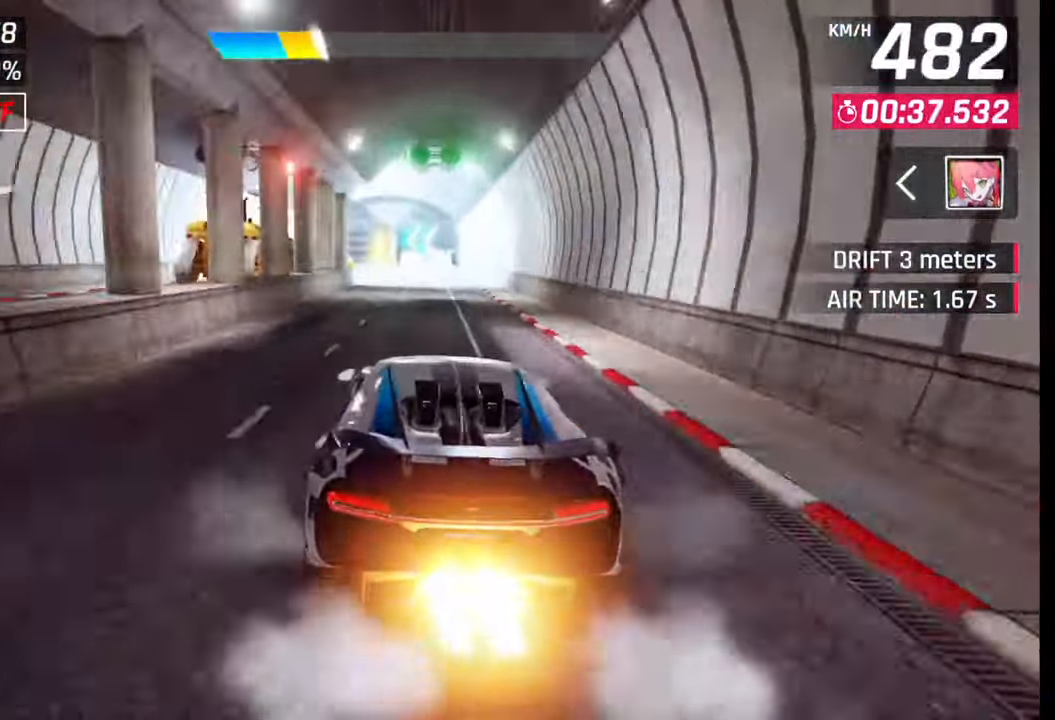
{"buttons": [], "left_stick": "left", "right_stick": "center", "events": [[217, "SQUARE", "down"], [233, "CROSS", "down"], [233, "SQUARE", "up"], [250, "CROSS", "up"]]}
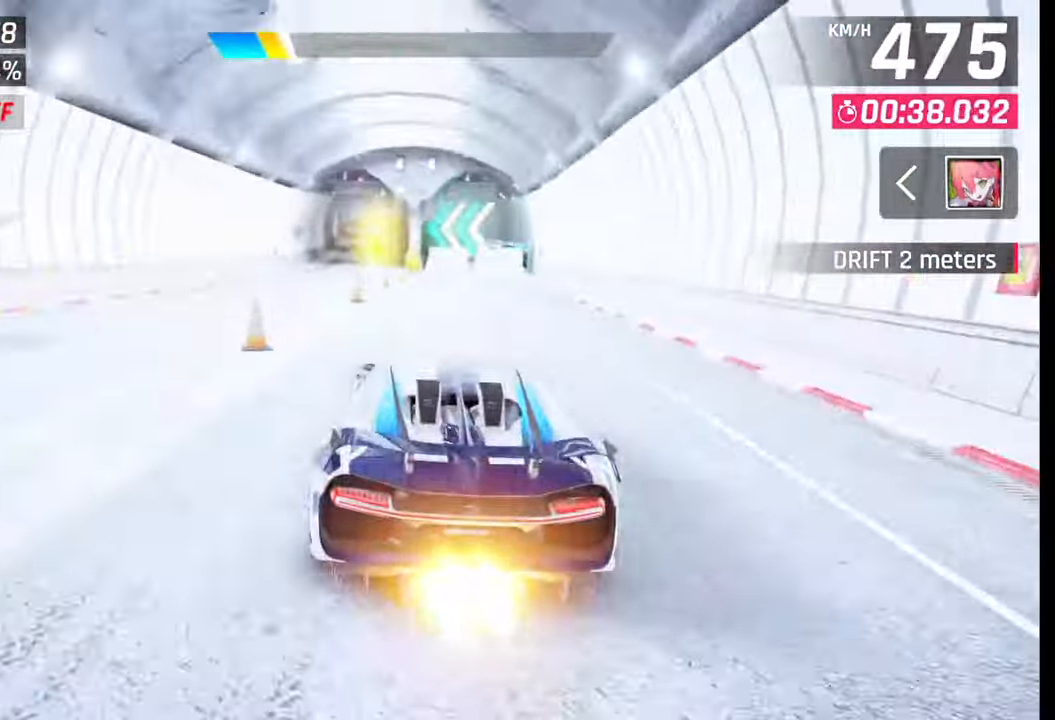
{"buttons": [], "left_stick": "center", "right_stick": "center", "events": [[33, "SQUARE", "down"], [67, "CROSS", "down"], [67, "SQUARE", "up"], [83, "CROSS", "up"], [383, "SQUARE", "down"], [417, "CROSS", "down"], [417, "SQUARE", "up"], [433, "CROSS", "up"], [433, "left_stick", "center"]]}
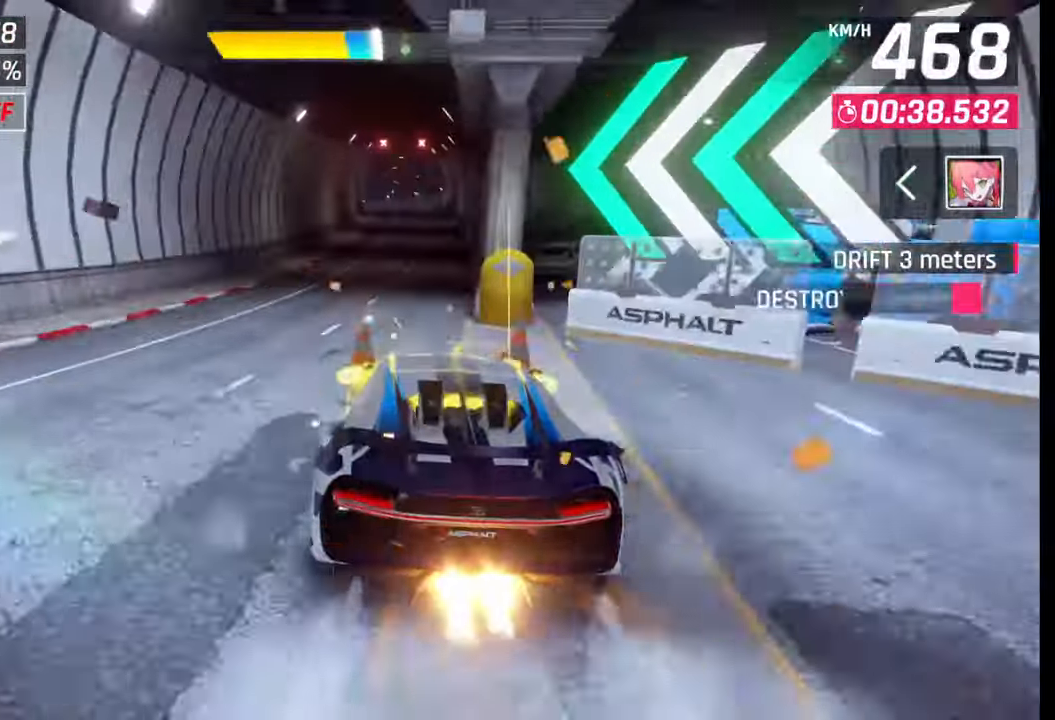
{"buttons": [], "left_stick": "center", "right_stick": "center", "events": [[217, "SQUARE", "down"], [250, "CROSS", "down"], [250, "SQUARE", "up"], [267, "CROSS", "up"]]}
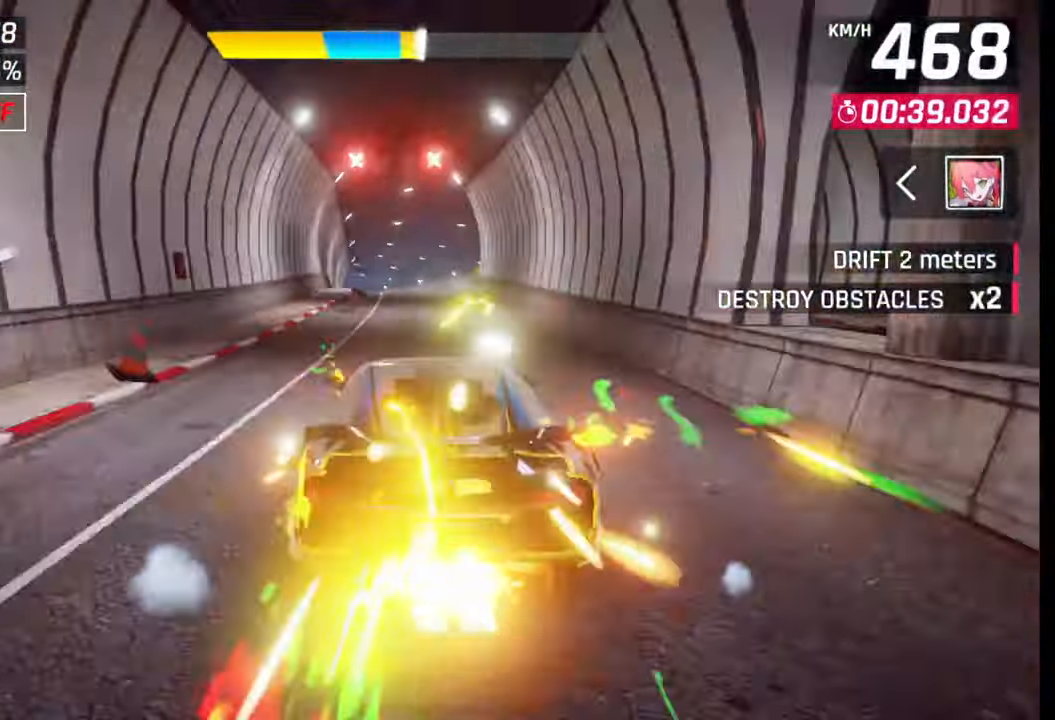
{"buttons": [], "left_stick": "center", "right_stick": "center", "events": [[50, "left_stick", "left"], [67, "SQUARE", "down"], [83, "CROSS", "down"], [83, "SQUARE", "up"], [100, "CROSS", "up"], [467, "SQUARE", "down"], [483, "left_stick", "center"], [500, "SQUARE", "up"]]}
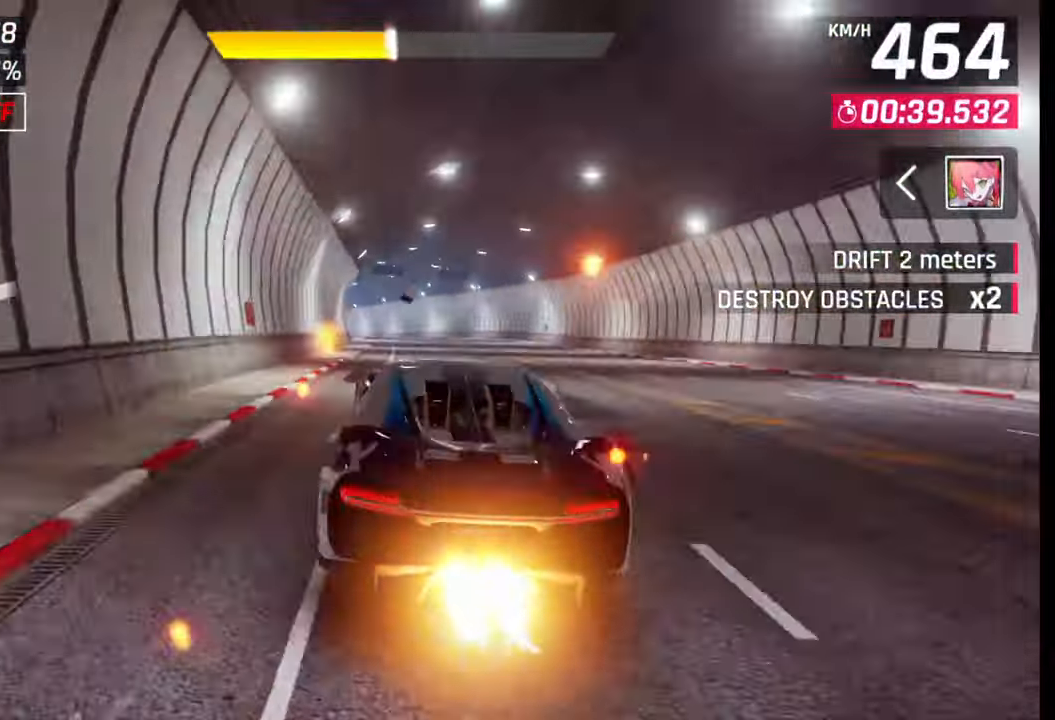
{"buttons": [], "left_stick": "left", "right_stick": "center", "events": [[100, "CROSS", "down"], [100, "R1", "down"], [100, "left_stick", "left"], [167, "CROSS", "up"], [167, "R1", "up"], [250, "CROSS", "down"], [250, "R1", "down"], [317, "CROSS", "up"], [317, "R1", "up"], [383, "R1", "down"], [400, "CROSS", "down"], [467, "CROSS", "up"], [467, "R1", "up"]]}
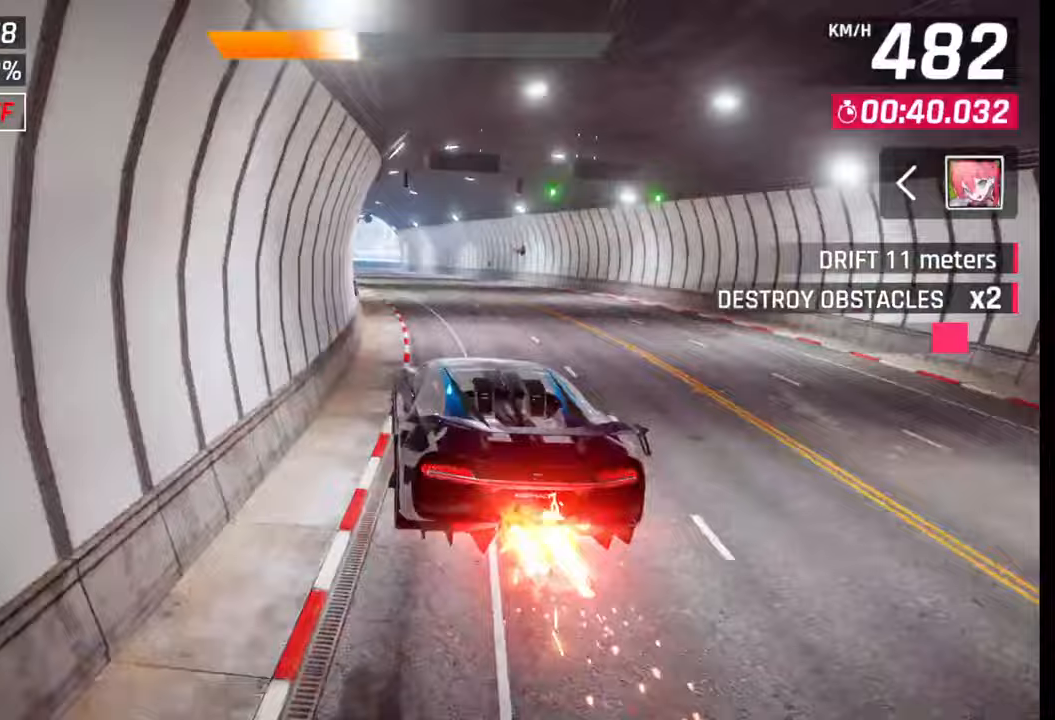
{"buttons": [], "left_stick": "center", "right_stick": "center", "events": [[33, "R1", "down"], [50, "CROSS", "down"], [150, "CROSS", "up"], [167, "R1", "up"], [200, "left_stick", "center"], [333, "SQUARE", "down"], [383, "SQUARE", "up"]]}
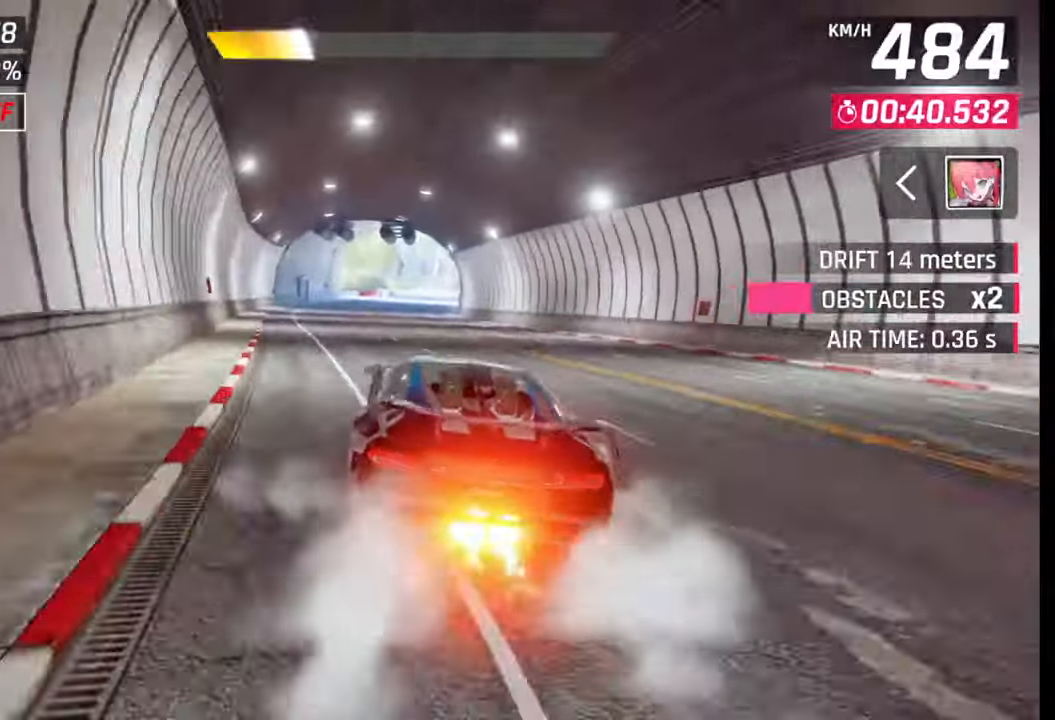
{"buttons": [], "left_stick": "right", "right_stick": "center", "events": [[17, "left_stick", "left"], [67, "left_stick", "center"], [200, "left_stick", "right"], [250, "left_stick", "center"], [317, "SQUARE", "down"], [333, "CROSS", "down"], [350, "SQUARE", "up"], [350, "left_stick", "right"], [367, "CROSS", "up"]]}
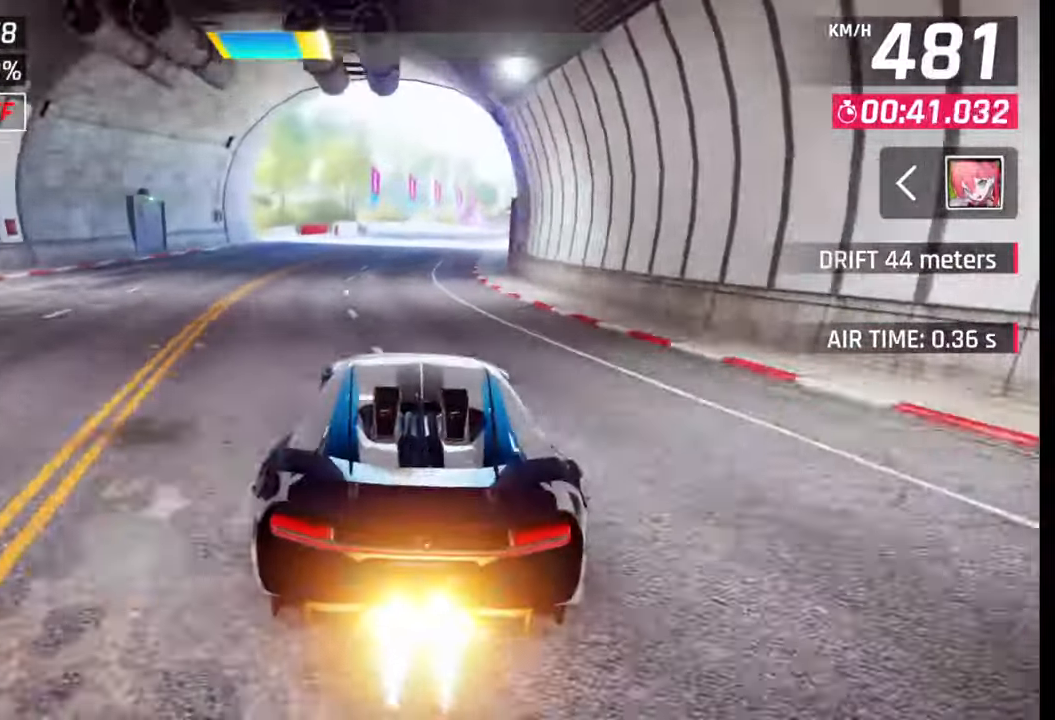
{"buttons": ["SQUARE"], "left_stick": "right", "right_stick": "center", "events": [[150, "SQUARE", "down"], [167, "CROSS", "down"], [167, "SQUARE", "up"], [200, "CROSS", "up"], [500, "SQUARE", "down"]]}
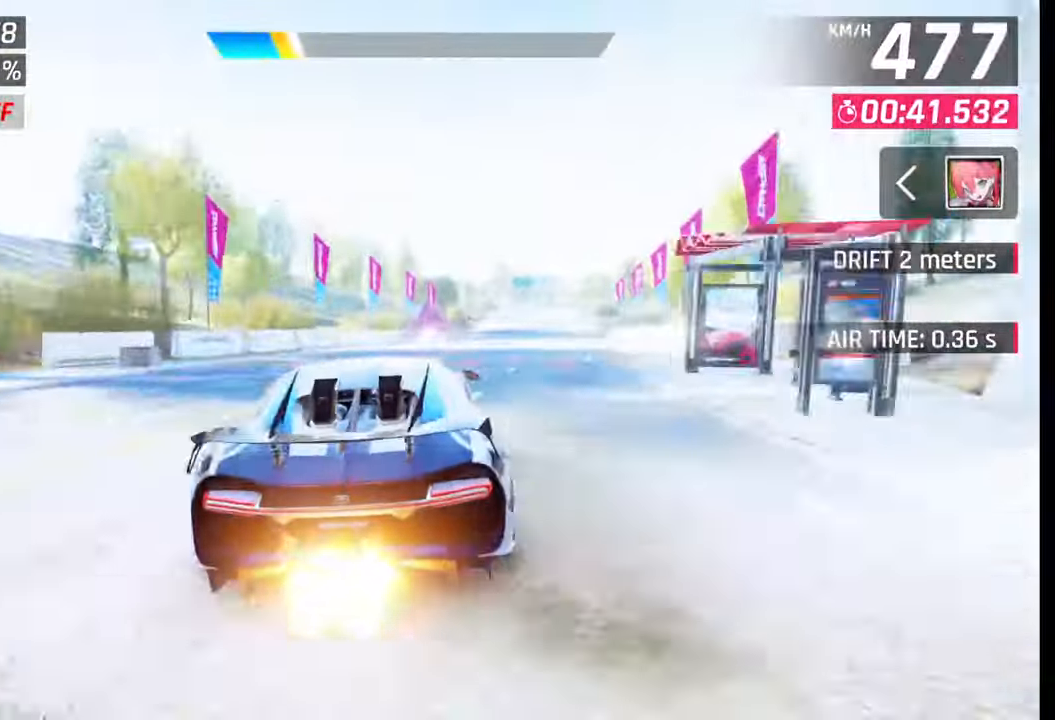
{"buttons": [], "left_stick": "left", "right_stick": "center", "events": [[17, "CROSS", "down"], [33, "SQUARE", "up"], [50, "CROSS", "up"], [383, "left_stick", "center"], [450, "left_stick", "left"]]}
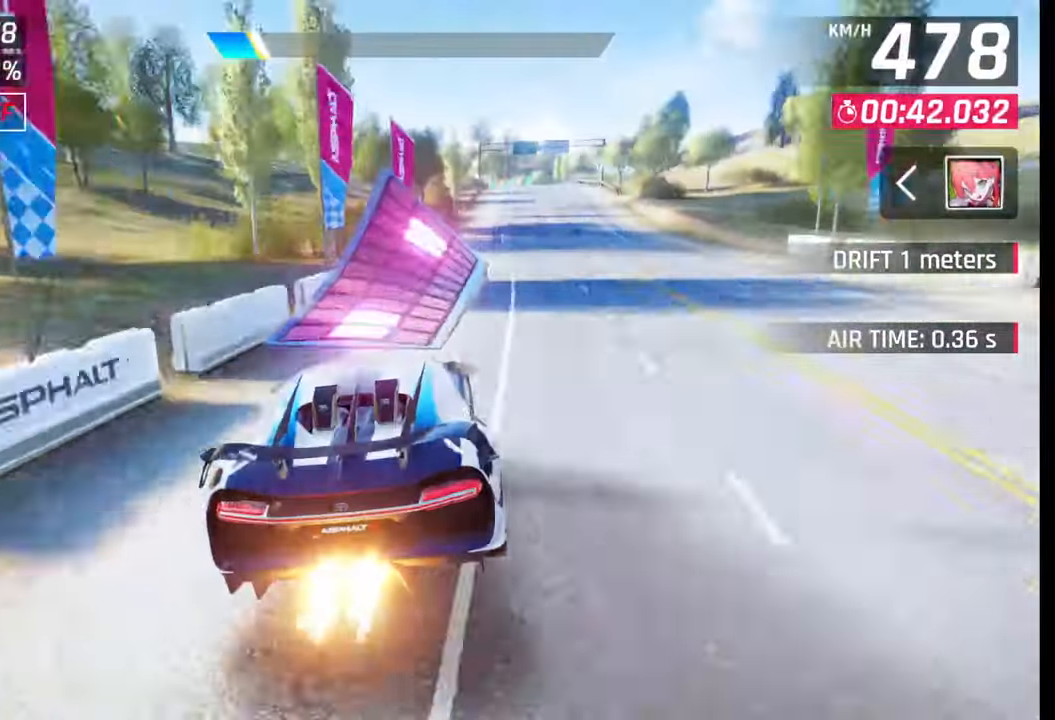
{"buttons": [], "left_stick": "right", "right_stick": "center", "events": [[67, "SQUARE", "down"], [100, "CROSS", "down"], [100, "SQUARE", "up"], [100, "left_stick", "center"], [117, "CROSS", "up"], [217, "CROSS", "down"], [217, "left_stick", "right"], [233, "R1", "down"], [317, "CROSS", "up"], [317, "R1", "up"], [367, "CROSS", "down"], [383, "R1", "down"], [450, "CROSS", "up"], [450, "R1", "up"]]}
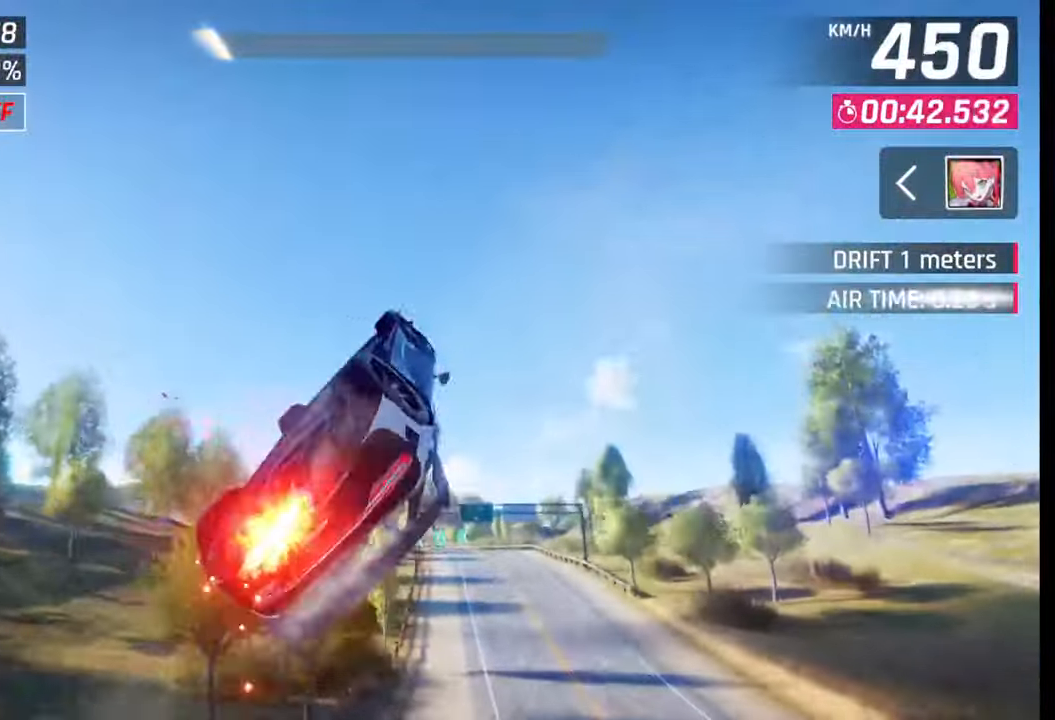
{"buttons": ["CROSS", "R1"], "left_stick": "right", "right_stick": "center", "events": [[17, "CROSS", "down"], [17, "R1", "down"], [100, "CROSS", "up"], [100, "R1", "up"], [167, "CROSS", "down"], [167, "R1", "down"], [250, "CROSS", "up"], [250, "R1", "up"], [317, "CROSS", "down"], [317, "R1", "down"], [400, "CROSS", "up"], [400, "R1", "up"], [467, "CROSS", "down"], [467, "R1", "down"]]}
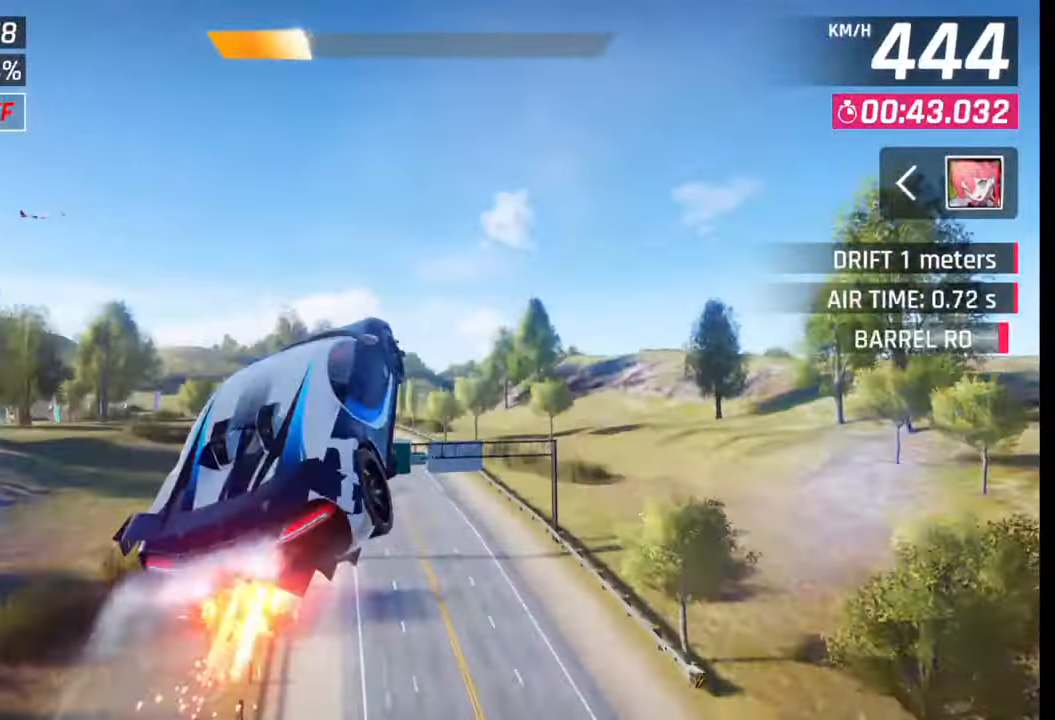
{"buttons": ["CROSS", "R1"], "left_stick": "left", "right_stick": "center", "events": [[50, "CROSS", "up"], [67, "R1", "up"], [83, "left_stick", "center"], [117, "R1", "down"], [133, "CROSS", "down"], [217, "CROSS", "up"], [217, "R1", "up"], [283, "CROSS", "down"], [283, "R1", "down"], [350, "left_stick", "left"], [367, "CROSS", "up"], [383, "R1", "up"], [417, "R1", "down"], [433, "CROSS", "down"]]}